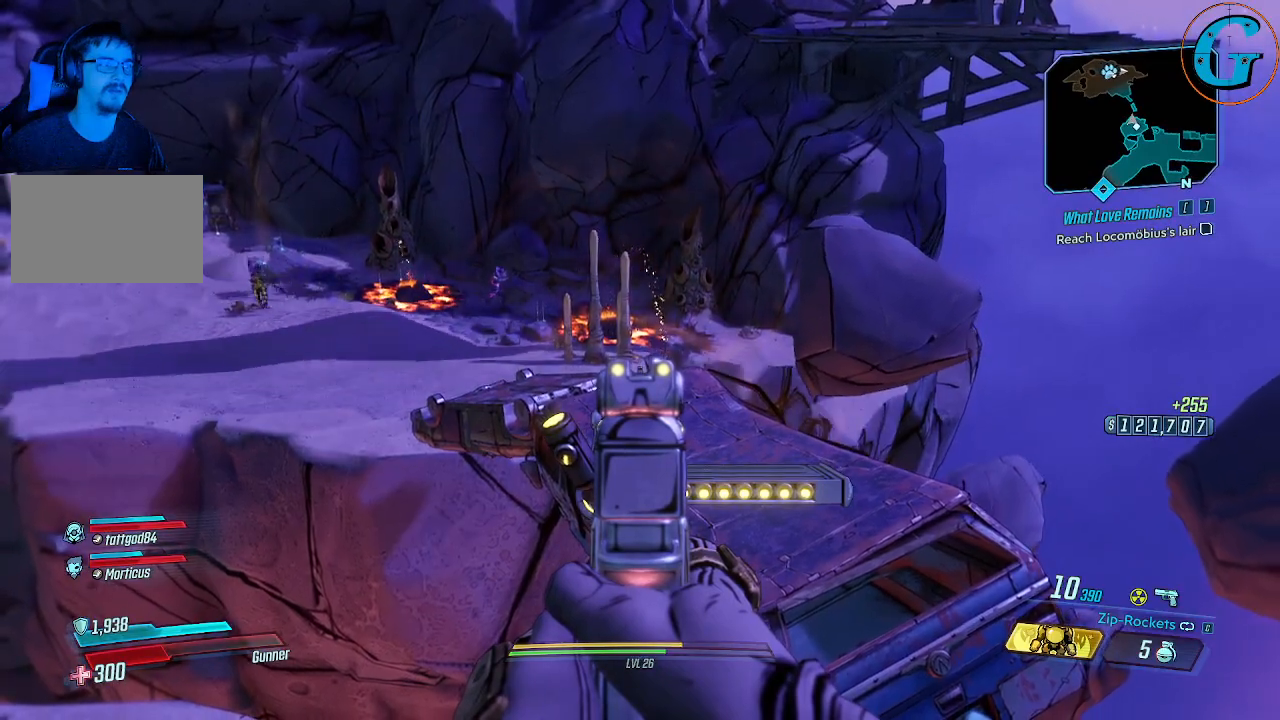
Gameplay with keyboard and mouse; each line is a JSON object with the keys and mouse buttons held at the frame after it. "events" lists presses ("down") and releases ("up") of "1", "2", "3", "4", "5", "a", "alt", "c", "caps_lock", "ctrl", "d", "e", "f", "g", "q", "r", "s", "shift", "space", "t", "tab", "v", "w", "x", "z", "mouse_left", "mouse_wheel" and "mouse_right" between this image and that frame as [ms after this image, input, new state], when the widget could be followed in between. "mouse_left", "mouse_wheel", "mouse_right" = the "left", "wheel", "right" buttons of the "mouse" list. No other keys are recorded. "wheel" means that the mouse wheel is clicked or scrolled. Not read: mouse_move.
{"keys": [], "mouse": ["right"], "events": []}
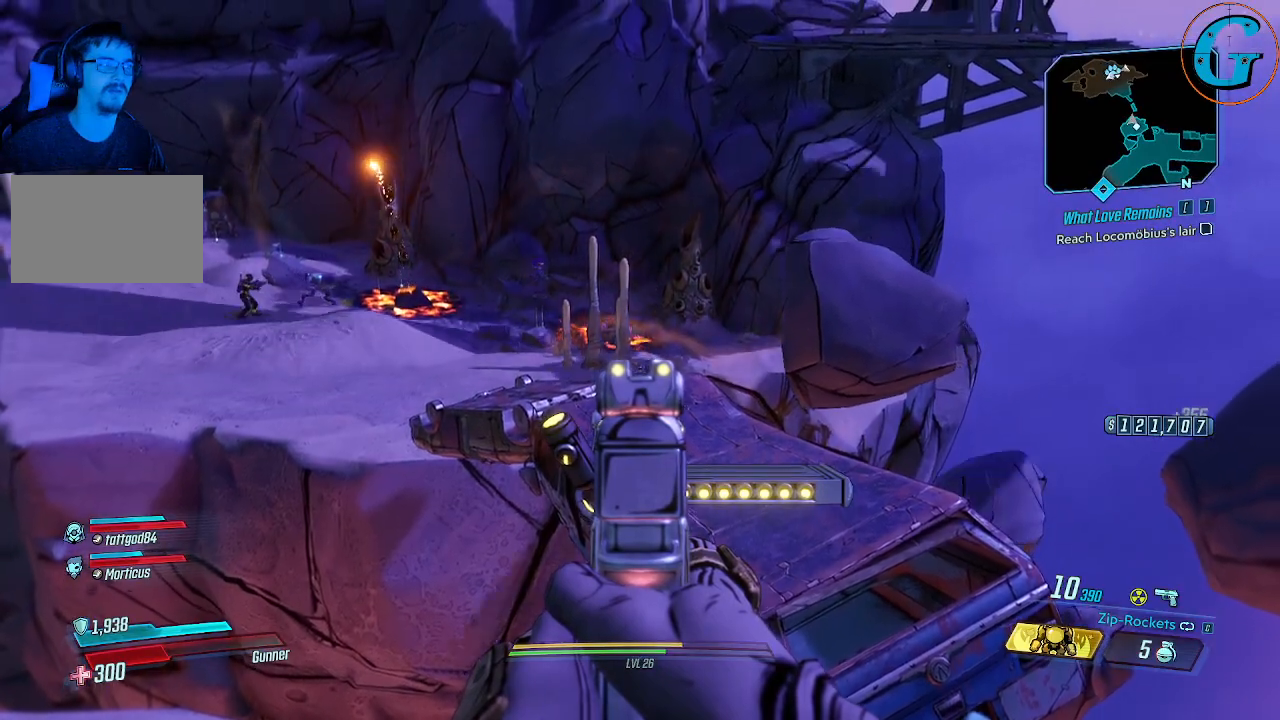
{"keys": [], "mouse": [], "events": [[183, "mouse_right", "up"]]}
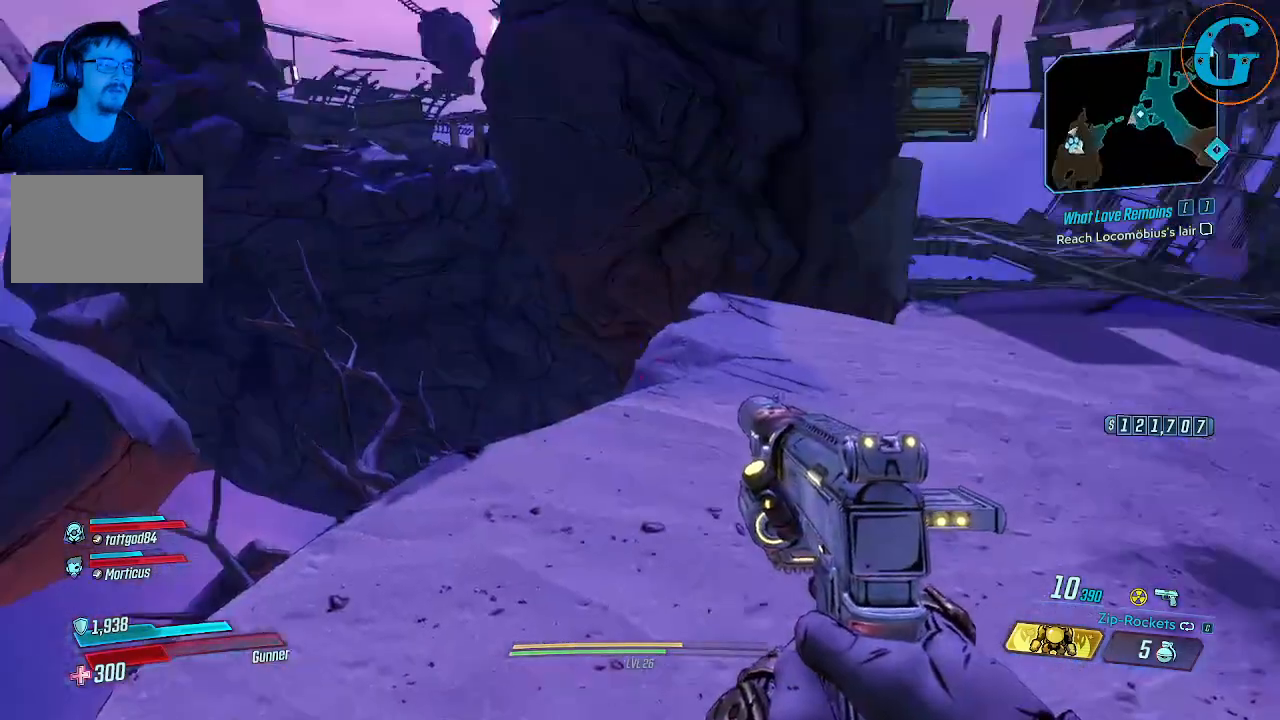
{"keys": ["w"], "mouse": [], "events": [[116, "w", "down"]]}
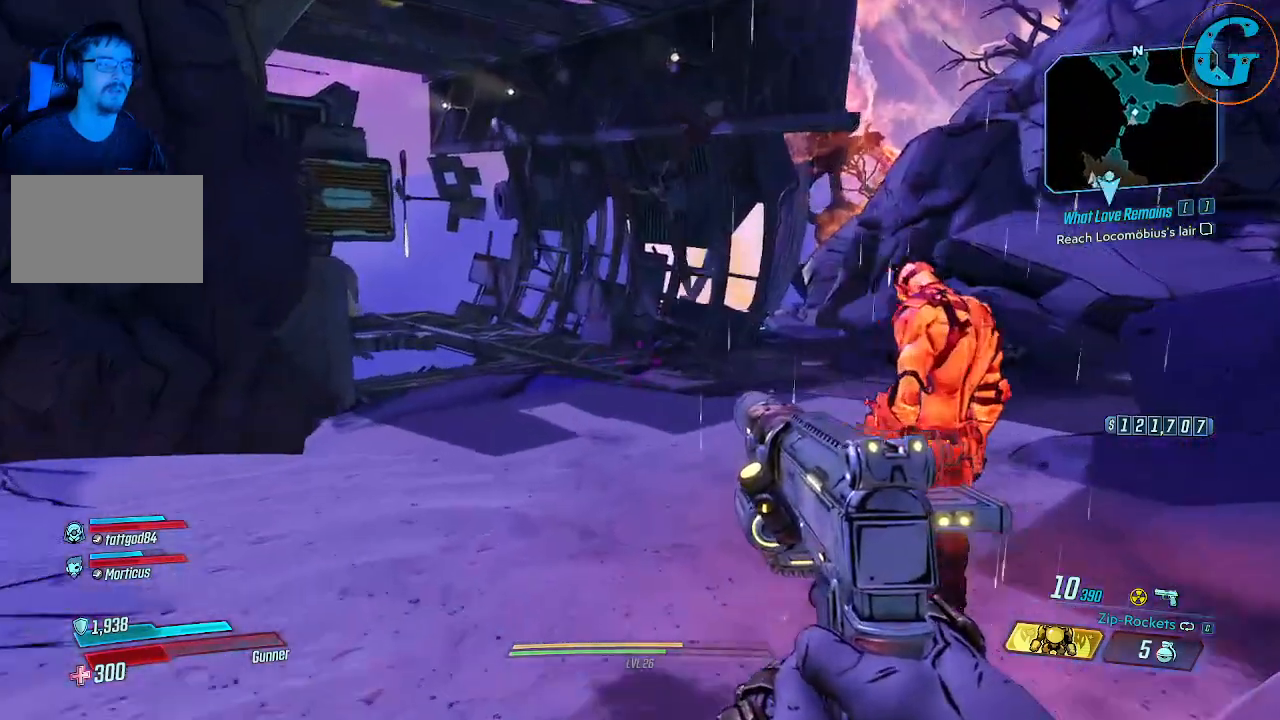
{"keys": ["w"], "mouse": [], "events": []}
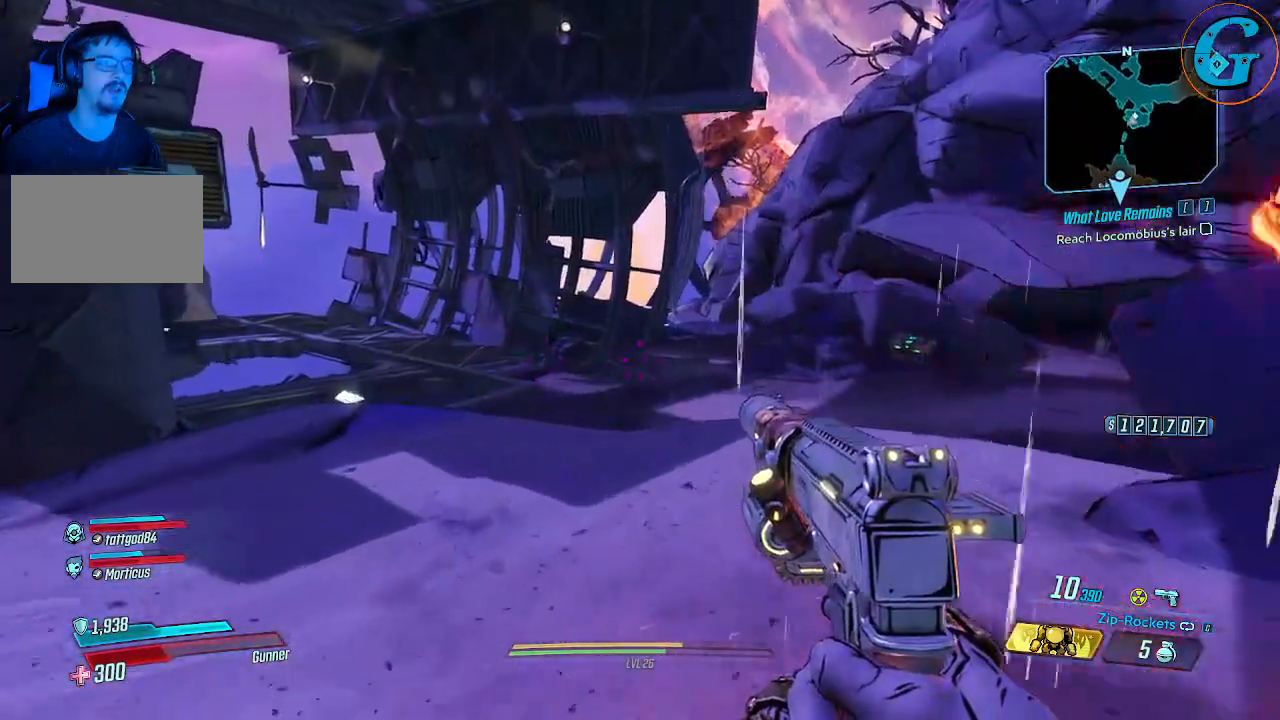
{"keys": [], "mouse": [], "events": [[416, "w", "up"]]}
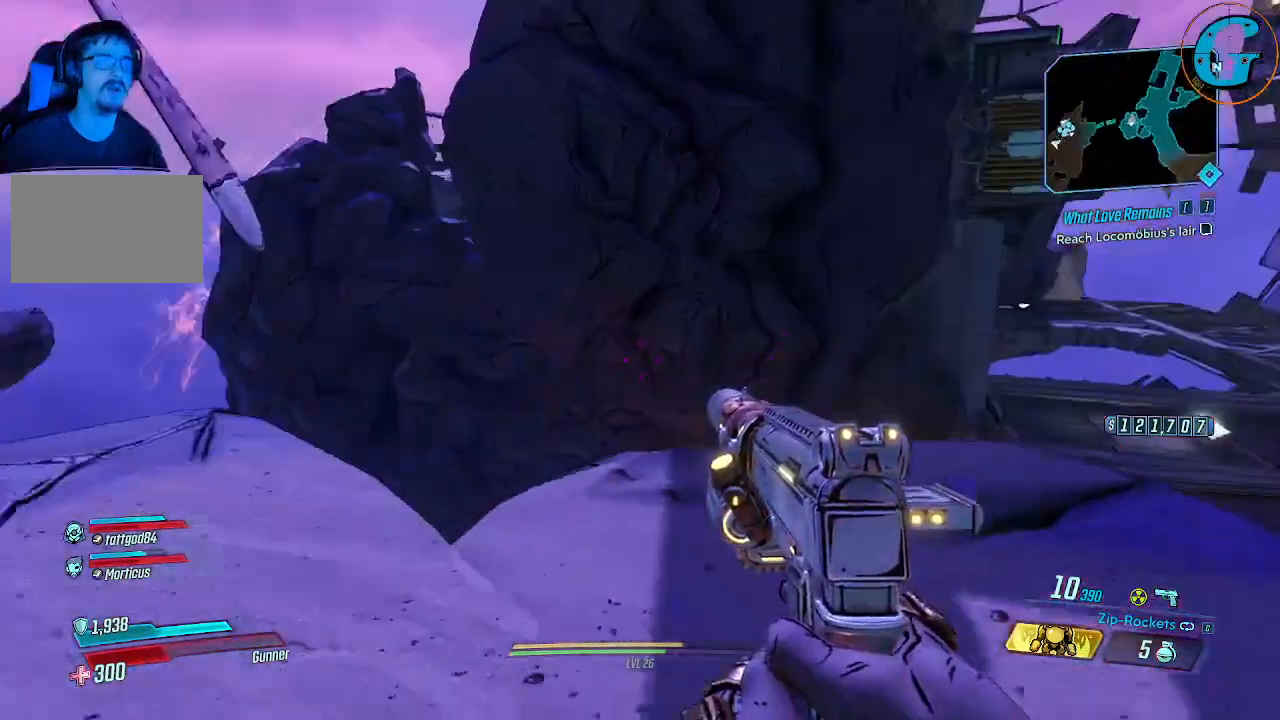
{"keys": ["a", "w"], "mouse": [], "events": [[300, "a", "down"], [433, "w", "down"]]}
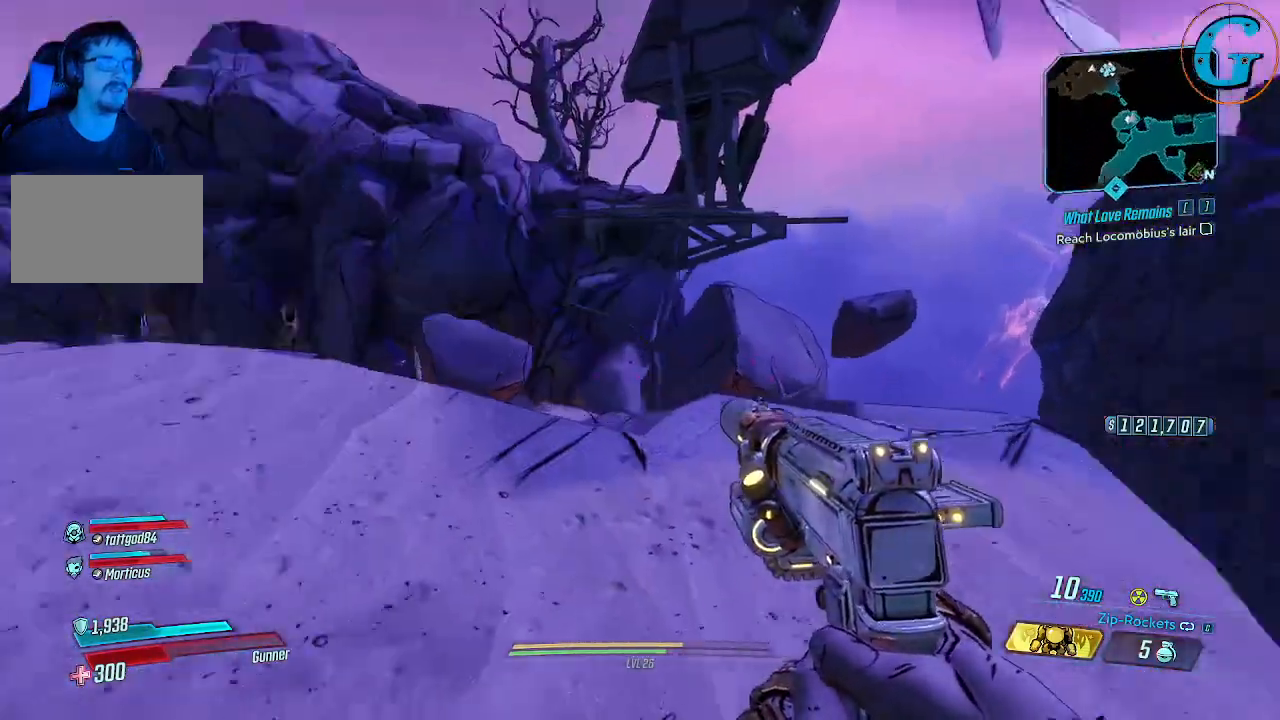
{"keys": [], "mouse": [], "events": [[316, "a", "up"], [316, "w", "up"]]}
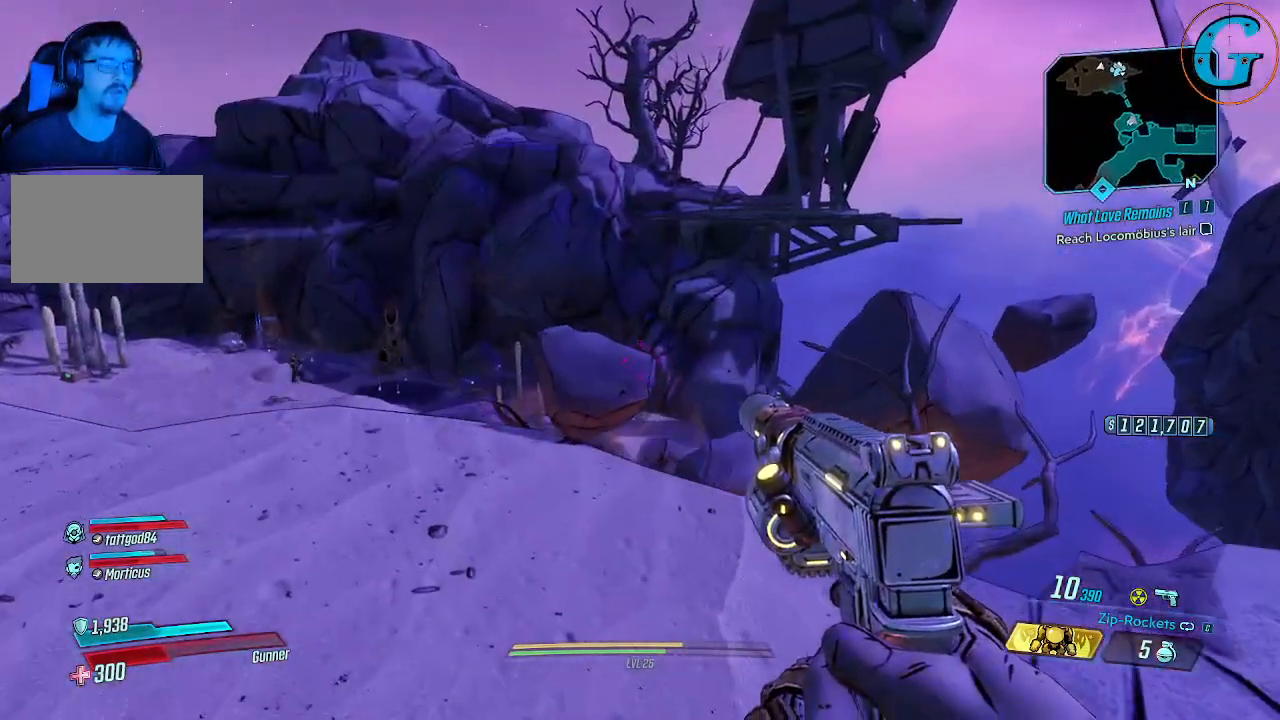
{"keys": [], "mouse": [], "events": [[150, "w", "down"], [416, "w", "up"]]}
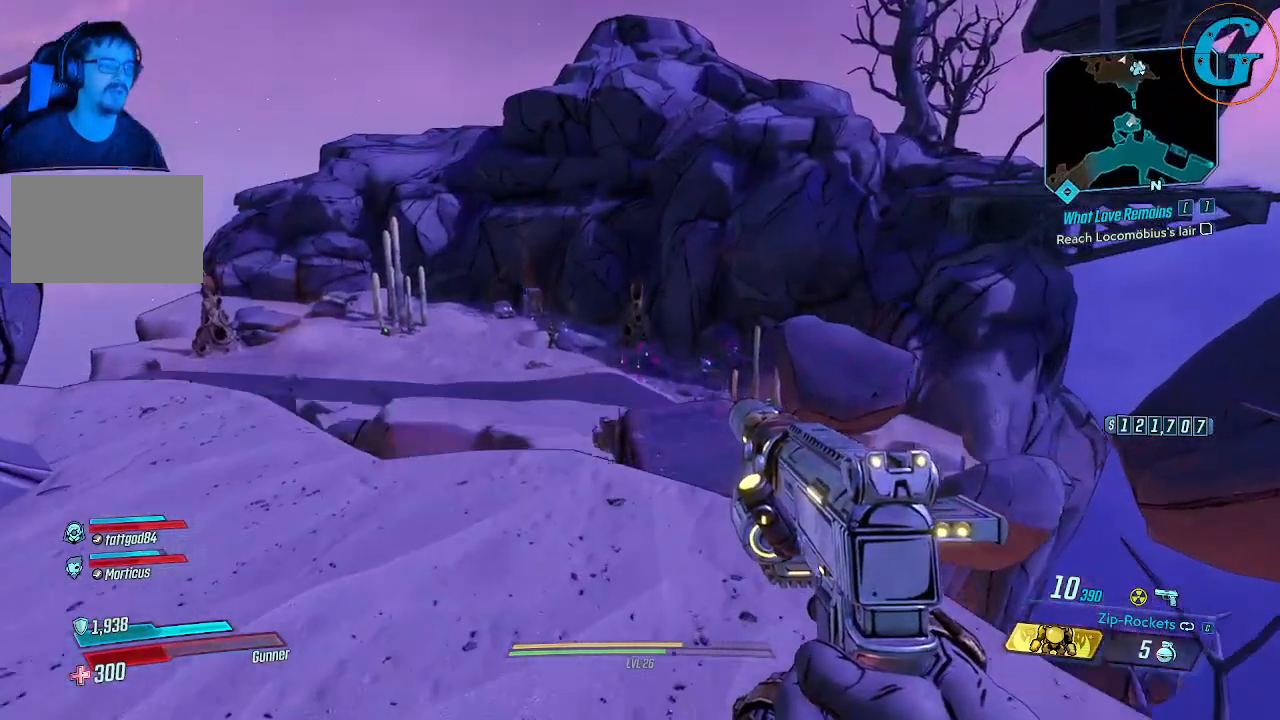
{"keys": ["w"], "mouse": [], "events": [[350, "w", "down"]]}
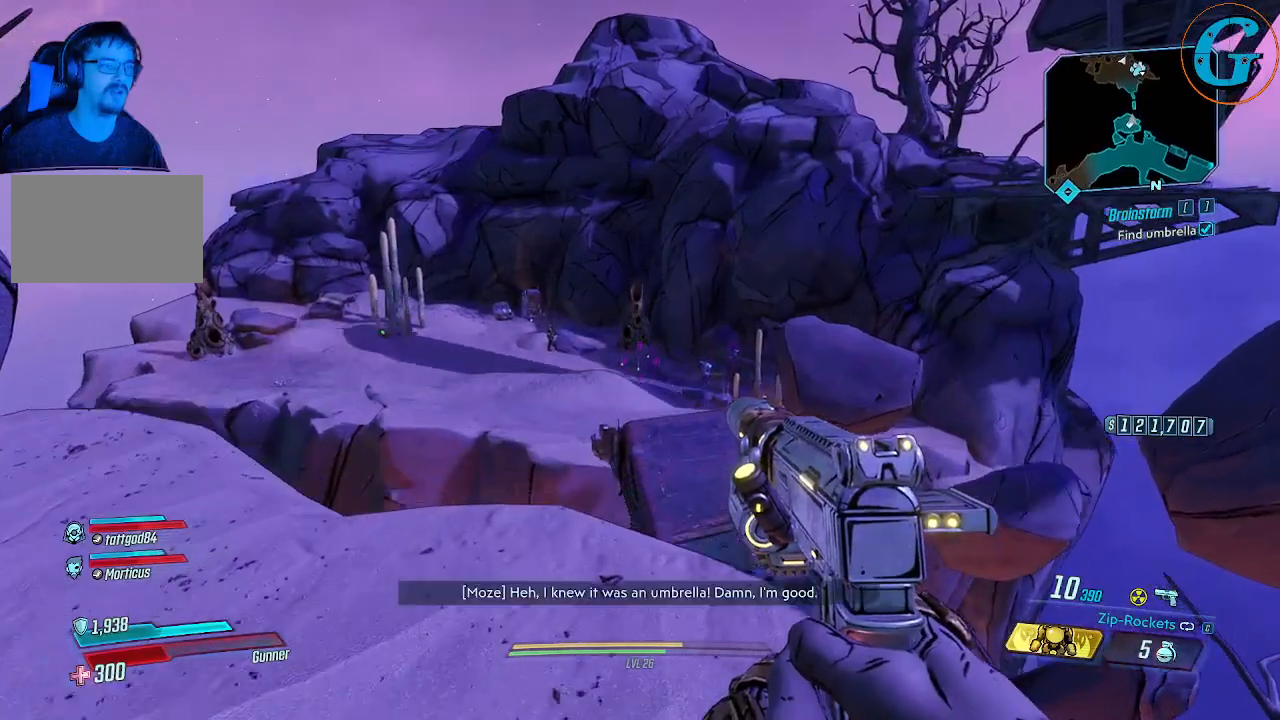
{"keys": [], "mouse": [], "events": [[33, "w", "up"]]}
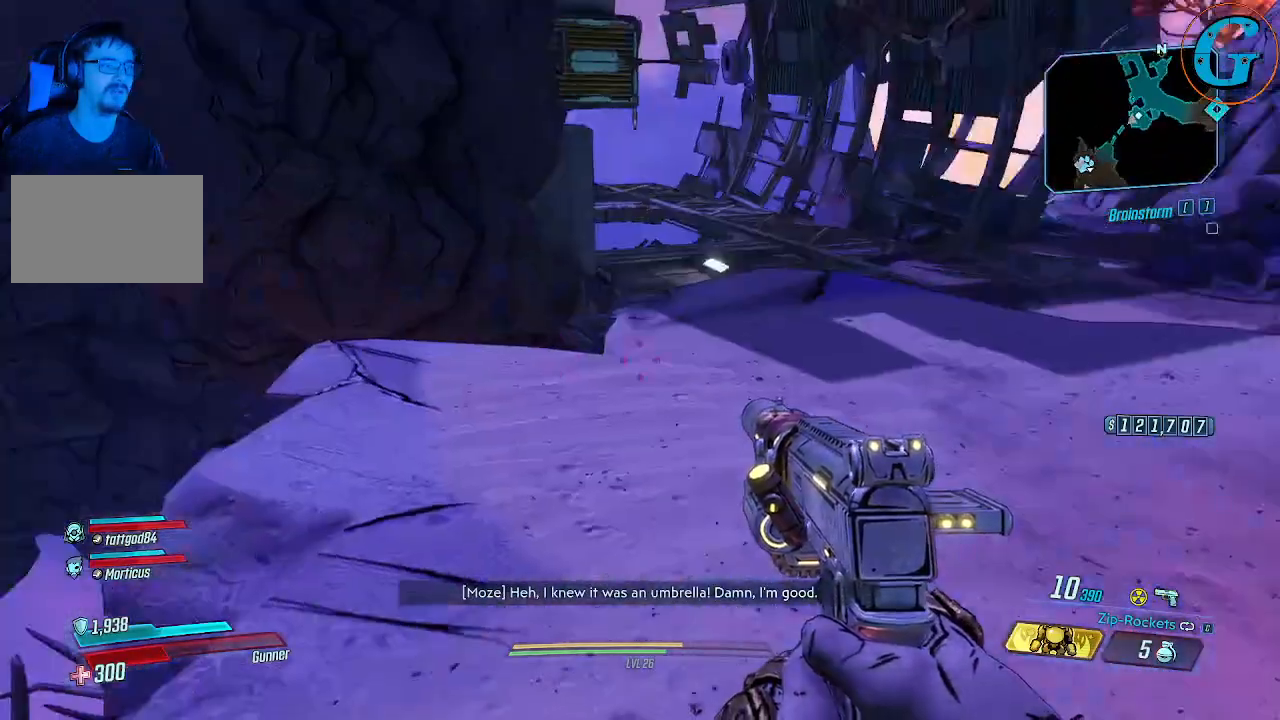
{"keys": ["w"], "mouse": [], "events": [[50, "d", "down"], [50, "w", "down"], [233, "d", "up"]]}
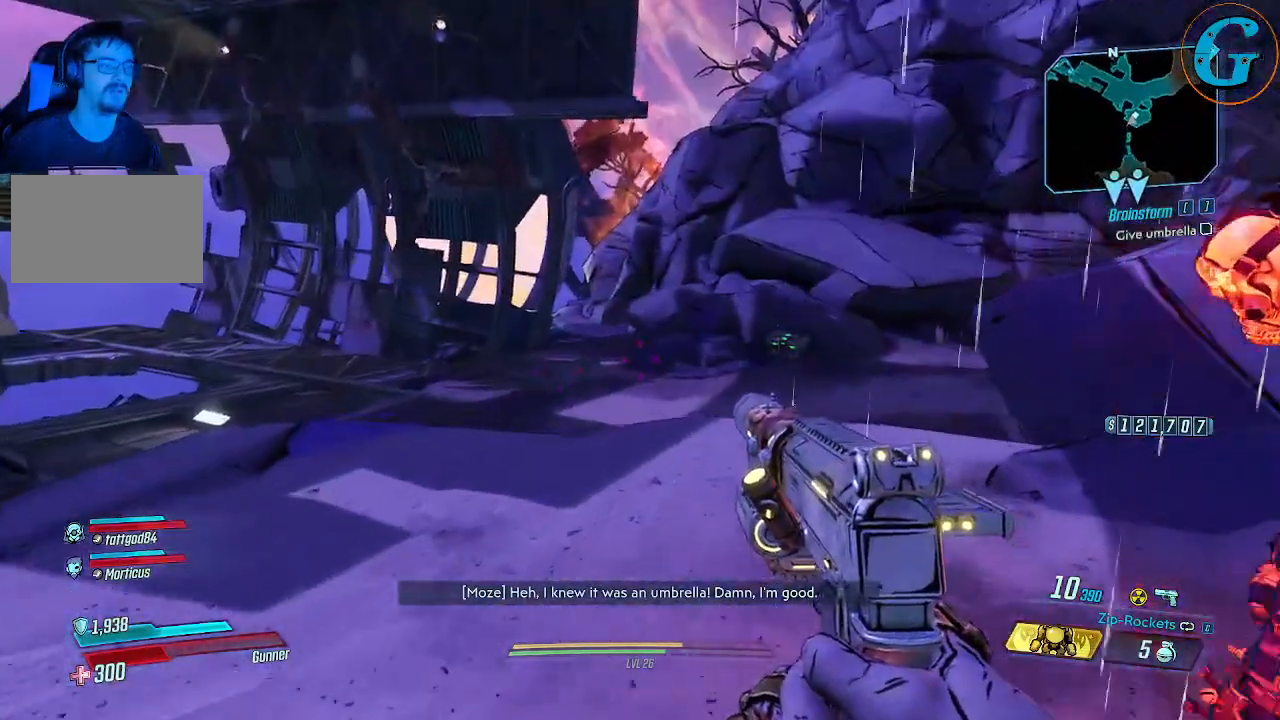
{"keys": ["shift", "w"], "mouse": [], "events": [[150, "shift", "down"]]}
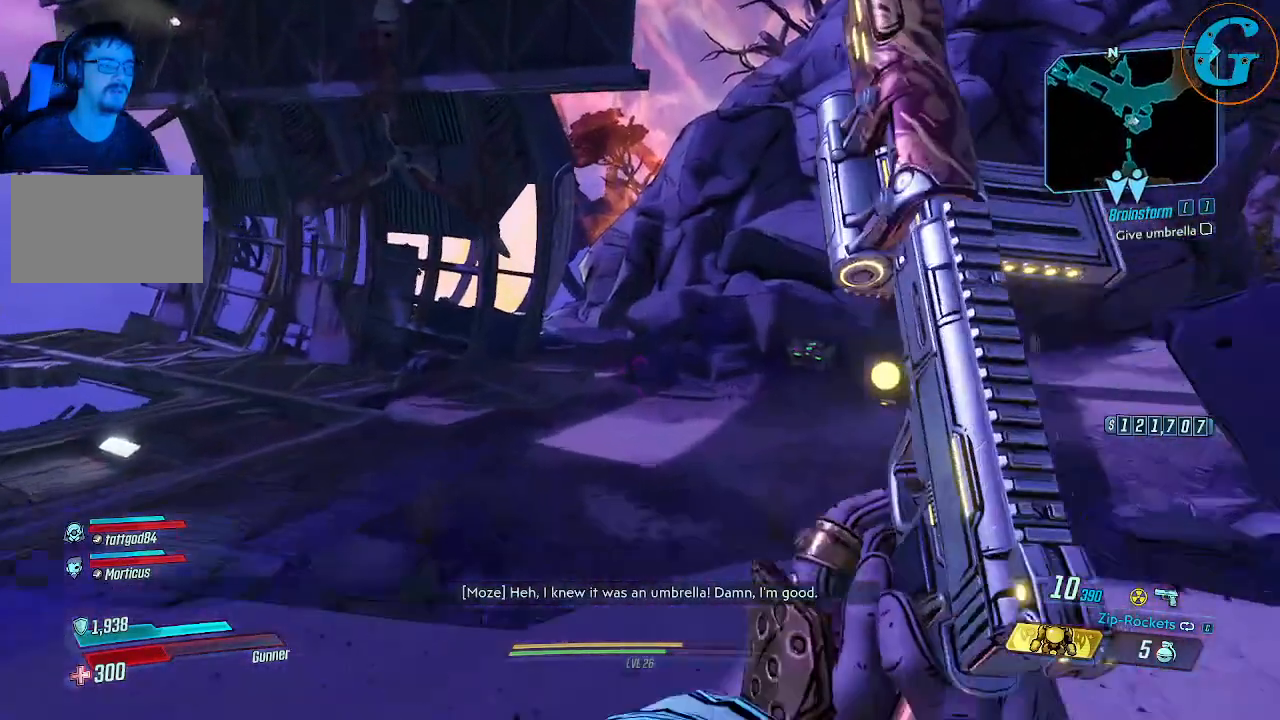
{"keys": ["shift", "space", "w"], "mouse": [], "events": [[266, "space", "down"]]}
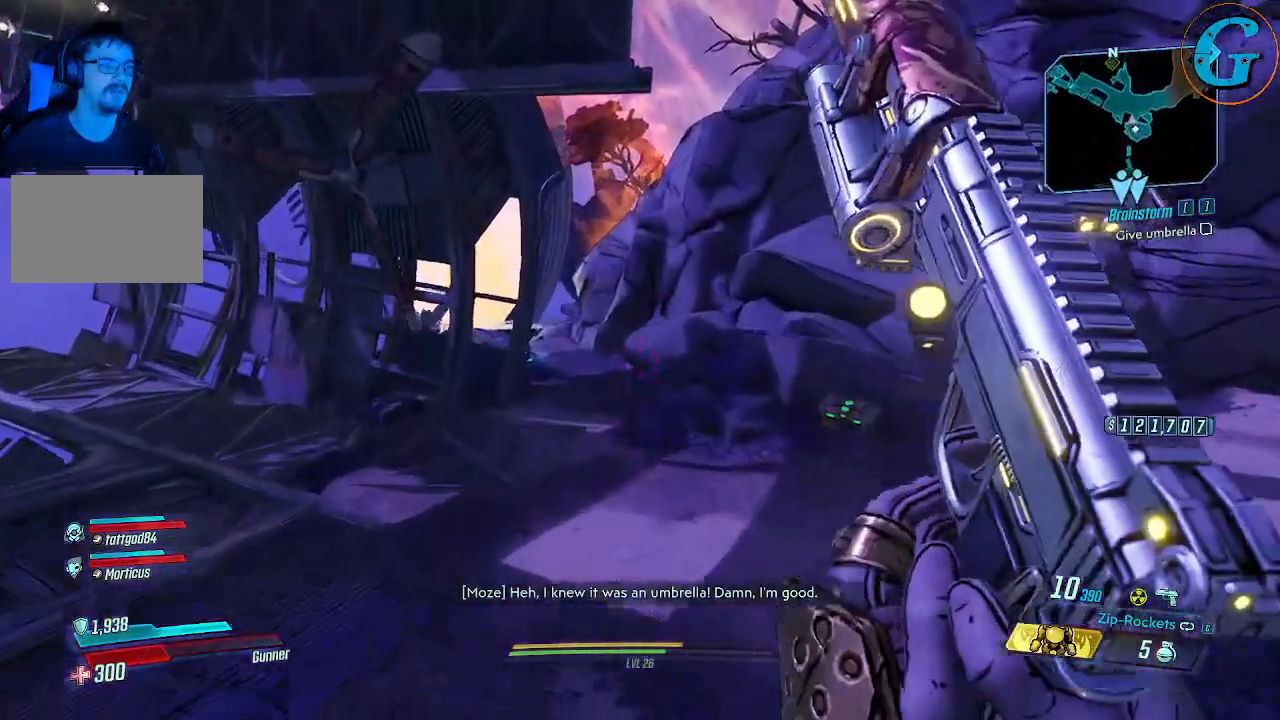
{"keys": ["shift", "w"], "mouse": [], "events": [[233, "space", "up"]]}
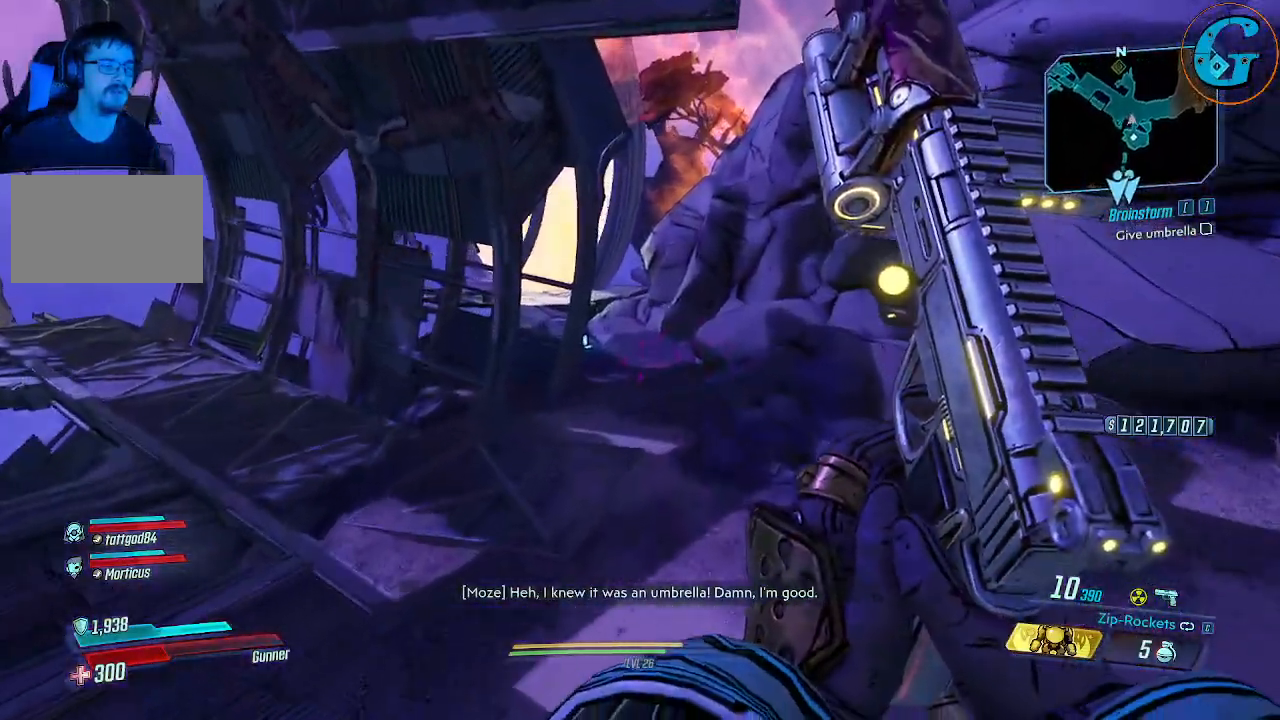
{"keys": ["shift", "w"], "mouse": [], "events": []}
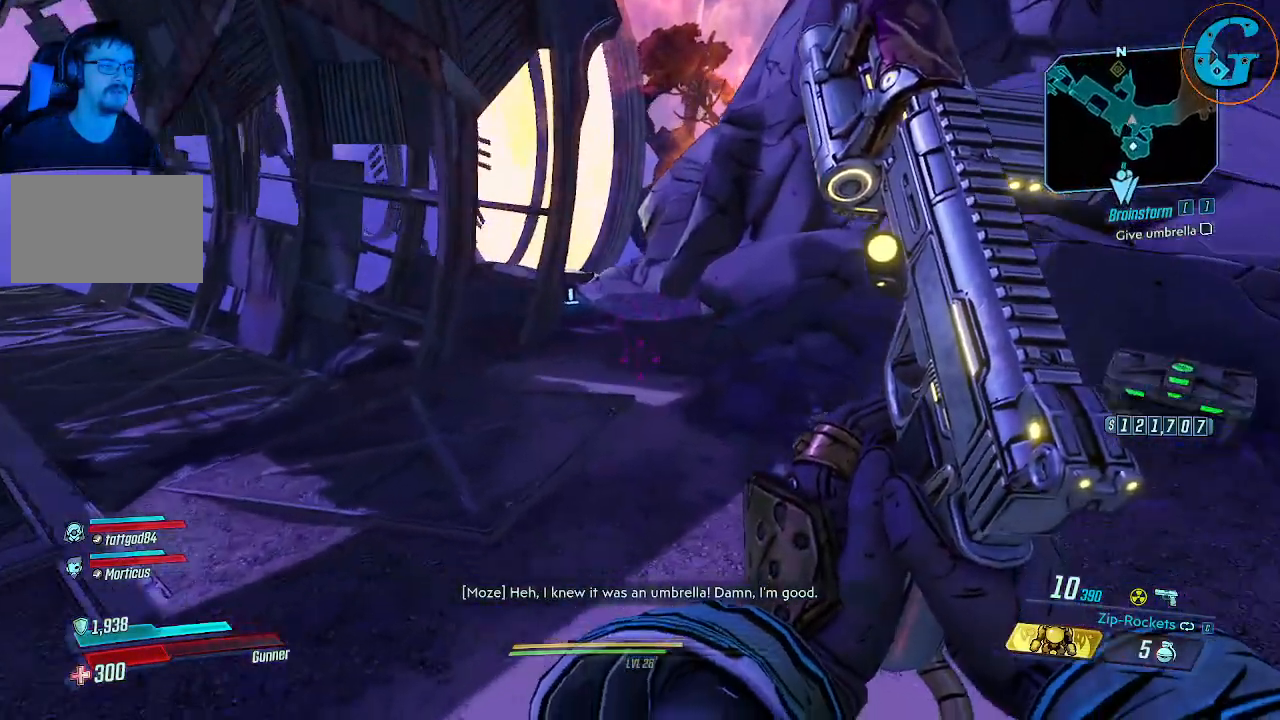
{"keys": ["shift", "w"], "mouse": [], "events": []}
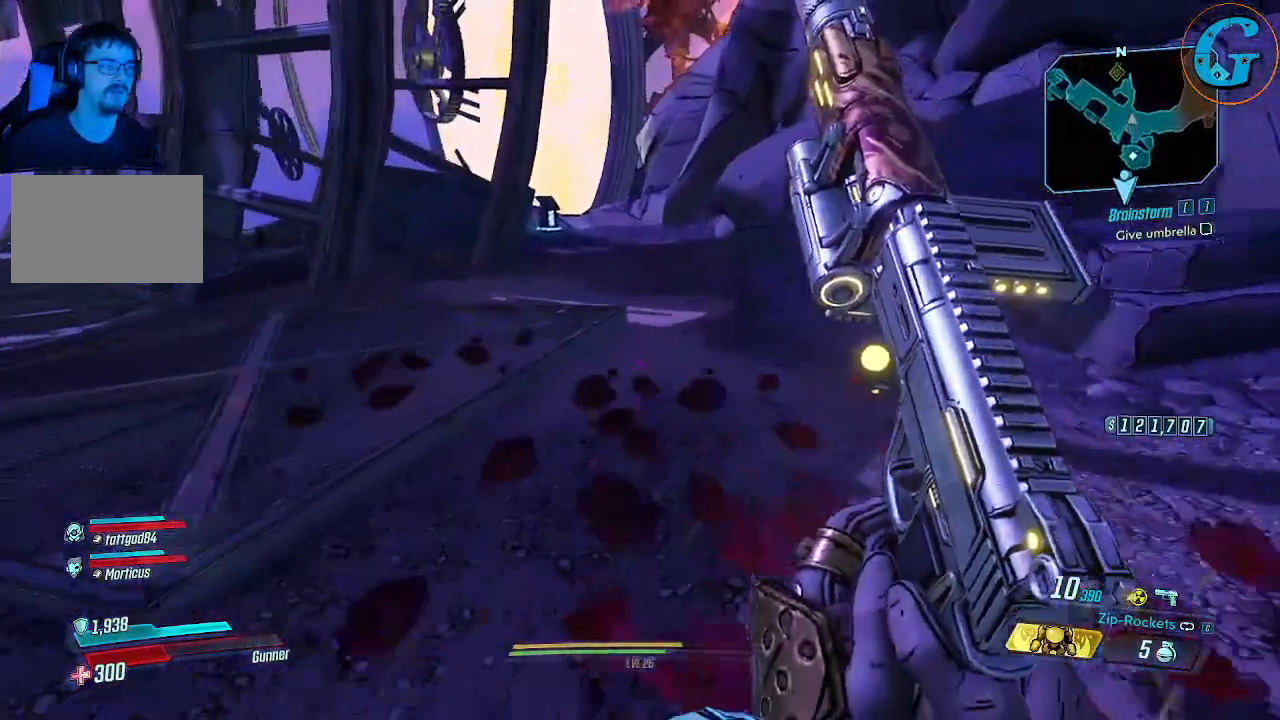
{"keys": ["shift", "w"], "mouse": [], "events": []}
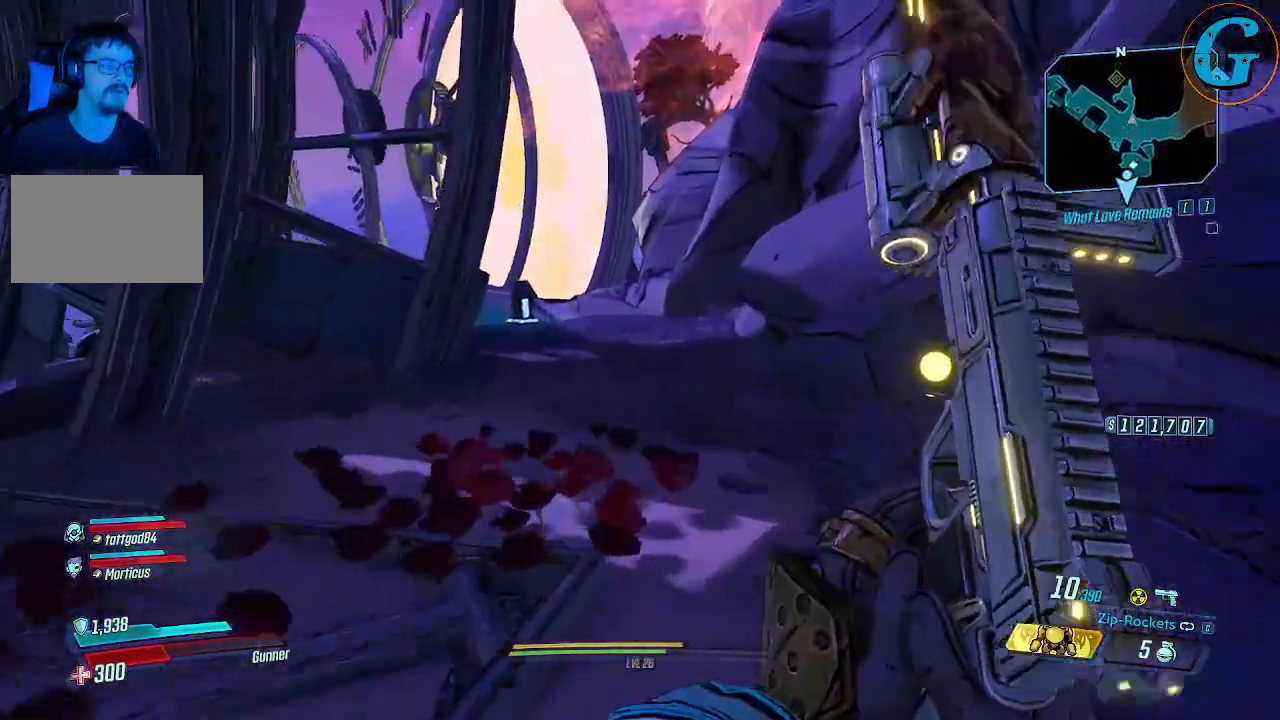
{"keys": ["shift", "w"], "mouse": [], "events": []}
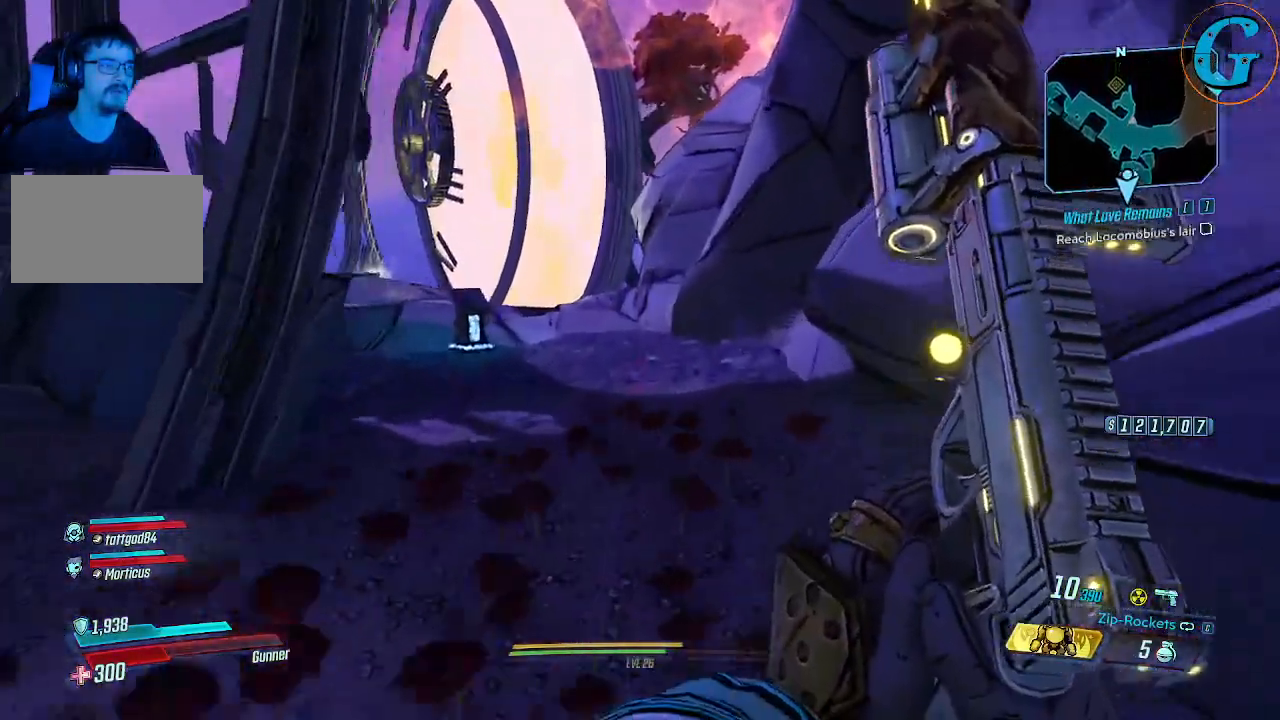
{"keys": ["shift", "w"], "mouse": [], "events": []}
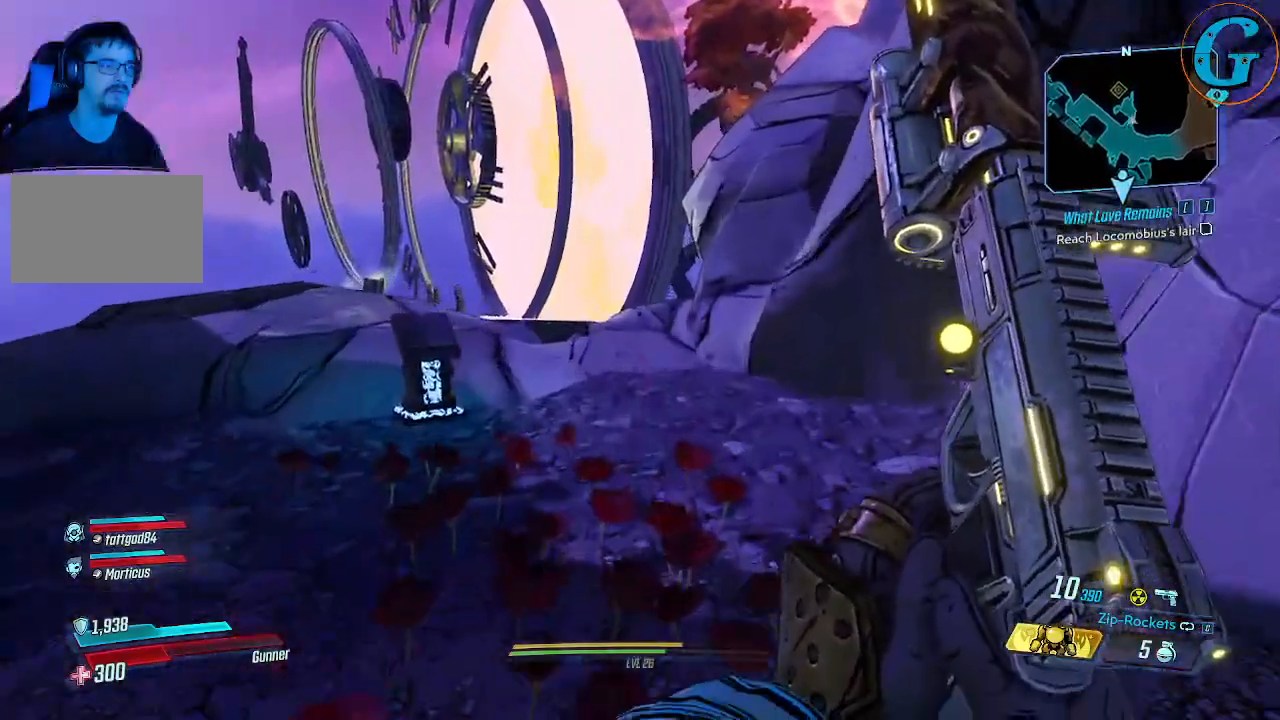
{"keys": ["shift", "w"], "mouse": [], "events": [[416, "d", "down"], [466, "d", "up"]]}
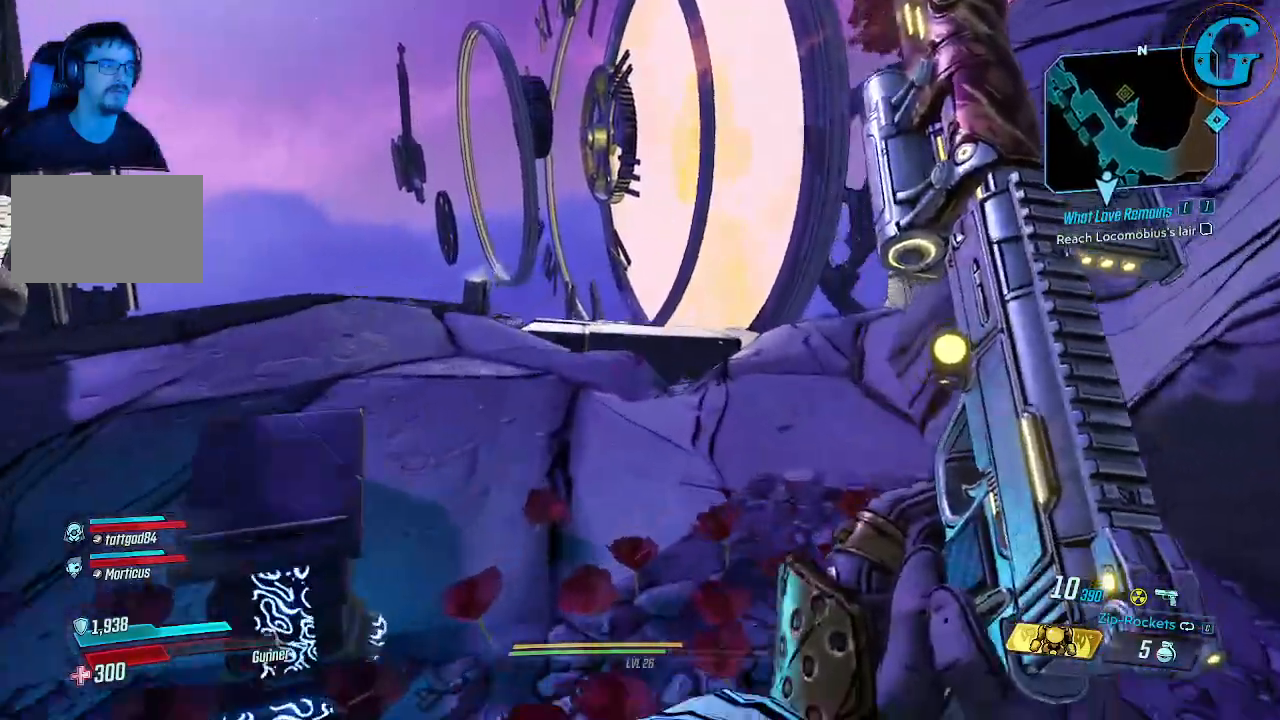
{"keys": ["a"], "mouse": [], "events": [[250, "w", "up"], [300, "a", "down"], [300, "shift", "up"]]}
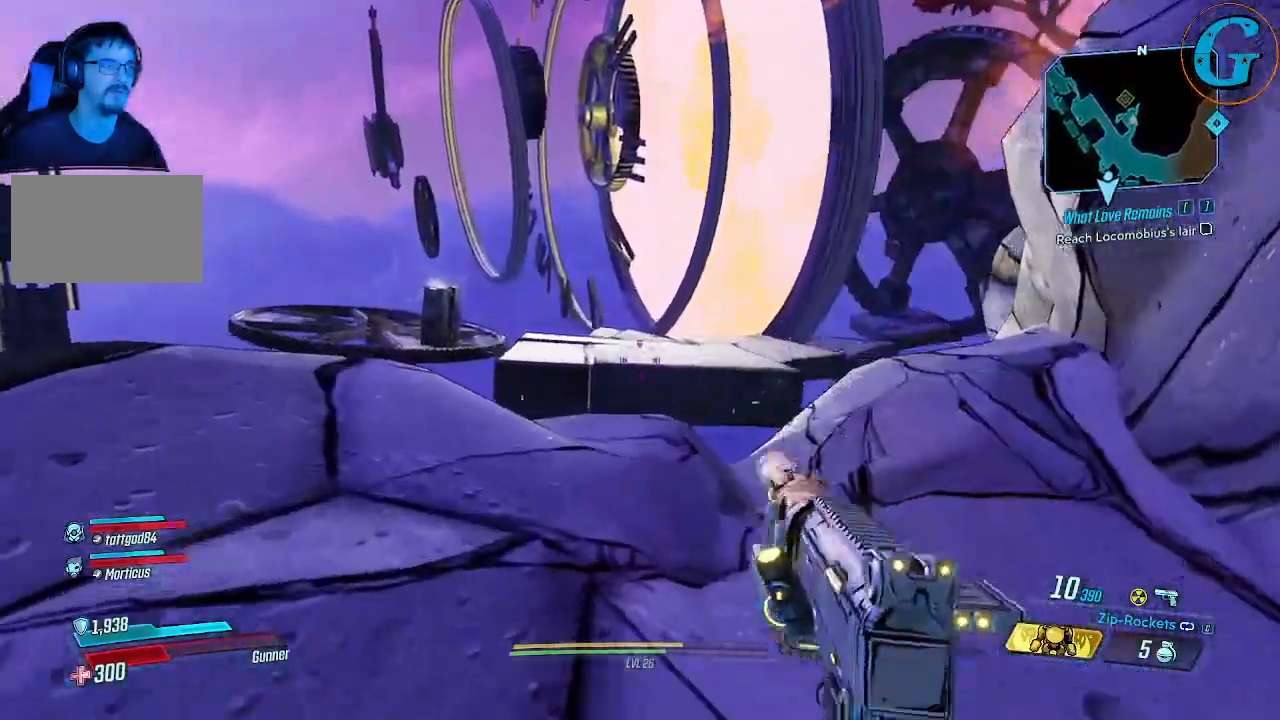
{"keys": ["w"], "mouse": [], "events": [[33, "a", "up"], [316, "w", "down"], [366, "a", "down"], [450, "a", "up"]]}
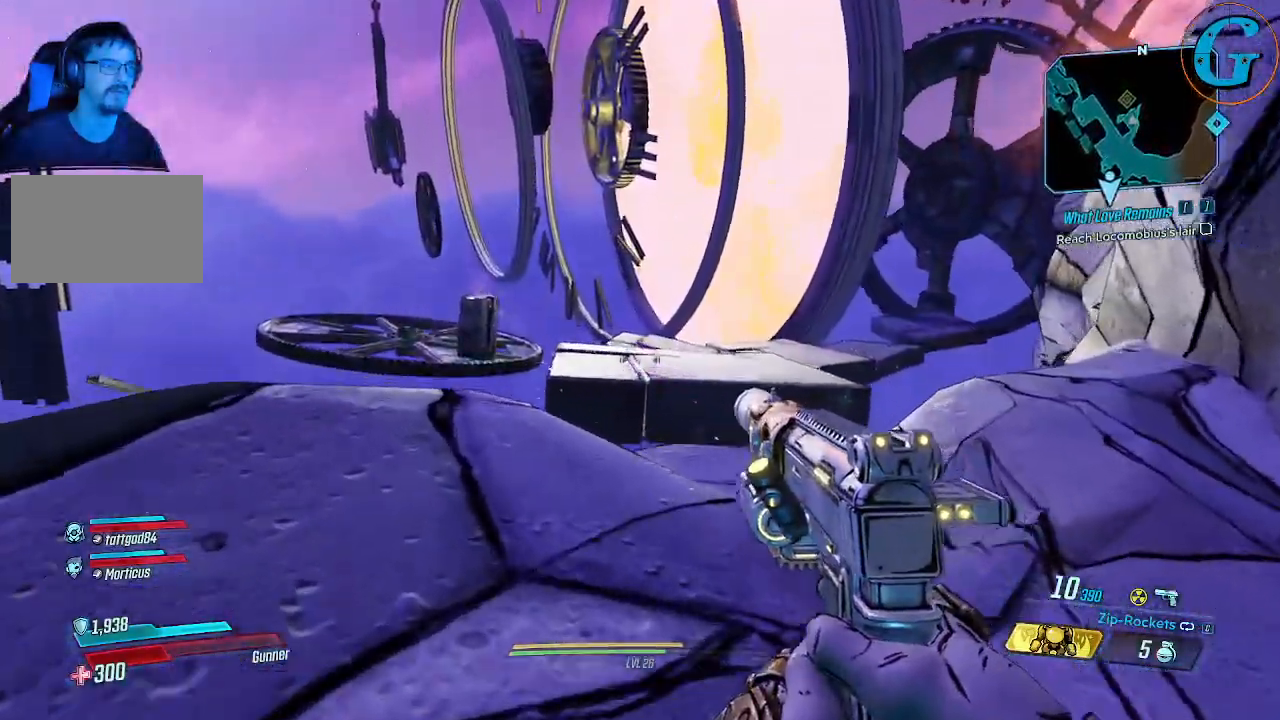
{"keys": ["w"], "mouse": [], "events": [[133, "w", "up"], [333, "w", "down"]]}
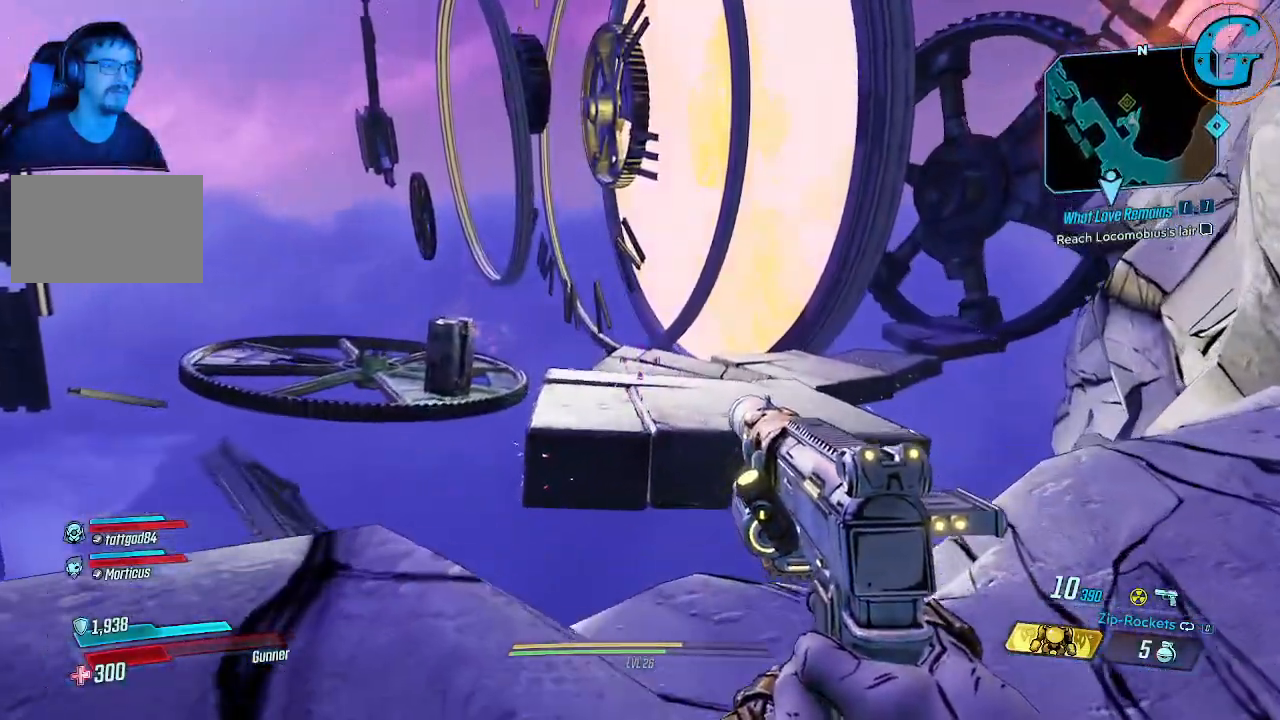
{"keys": ["space", "w"], "mouse": [], "events": [[400, "space", "down"]]}